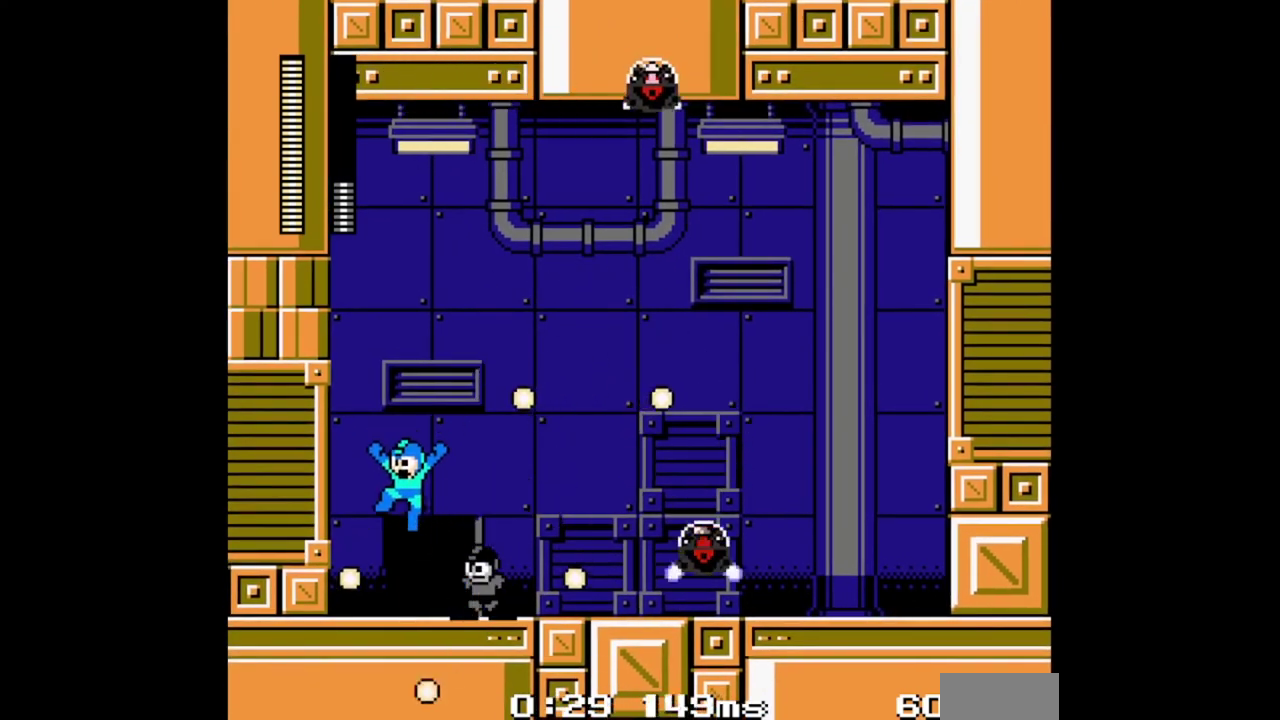
Gameplay with a controller (Nintendo layout); each line is a JSON object with the inputs held at the frame after it. "events" lists button and stick changes between this image and that frame as [ms after this image, input, new state], when the widget could be followed in between. Not read: DPAD_UP L3 R2 R3 SELECT START.
{"buttons": ["DPAD_LEFT"], "events": [[167, "DPAD_RIGHT", "down"], [233, "B", "down"], [233, "DPAD_RIGHT", "up"], [300, "B", "up"], [467, "DPAD_LEFT", "down"]]}
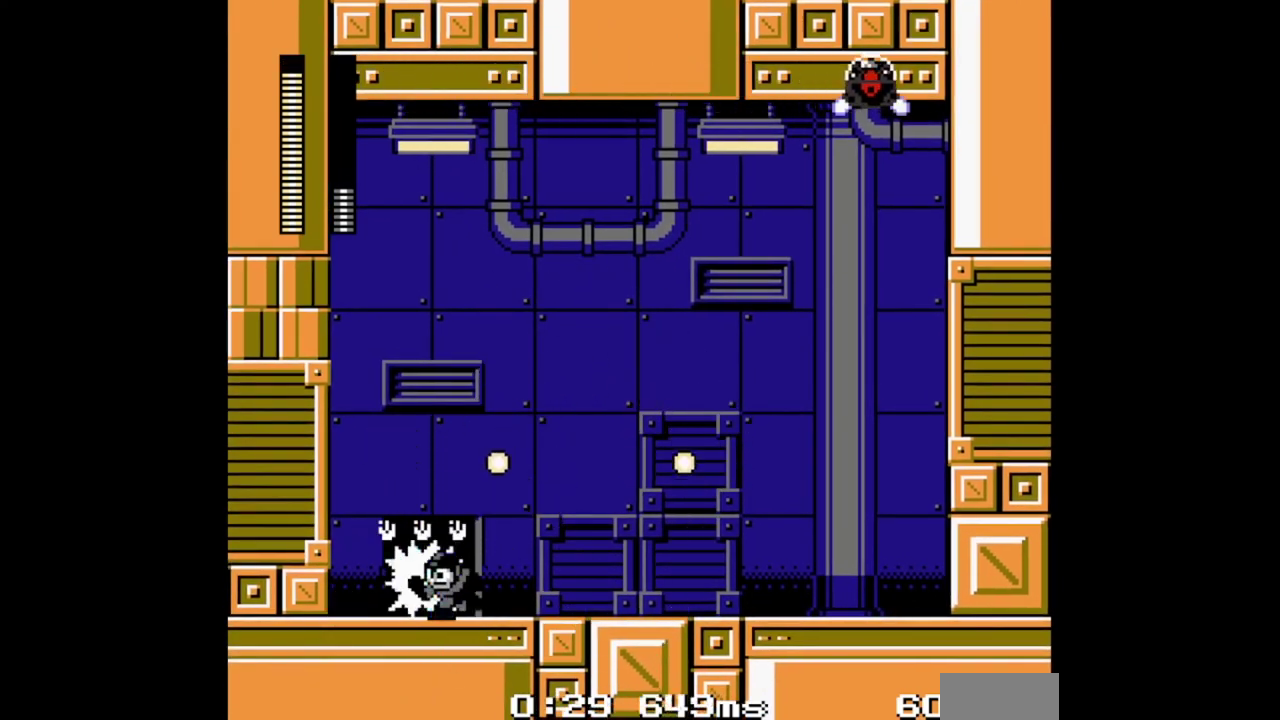
{"buttons": [], "events": [[367, "DPAD_LEFT", "up"], [400, "DPAD_RIGHT", "down"], [467, "DPAD_RIGHT", "up"]]}
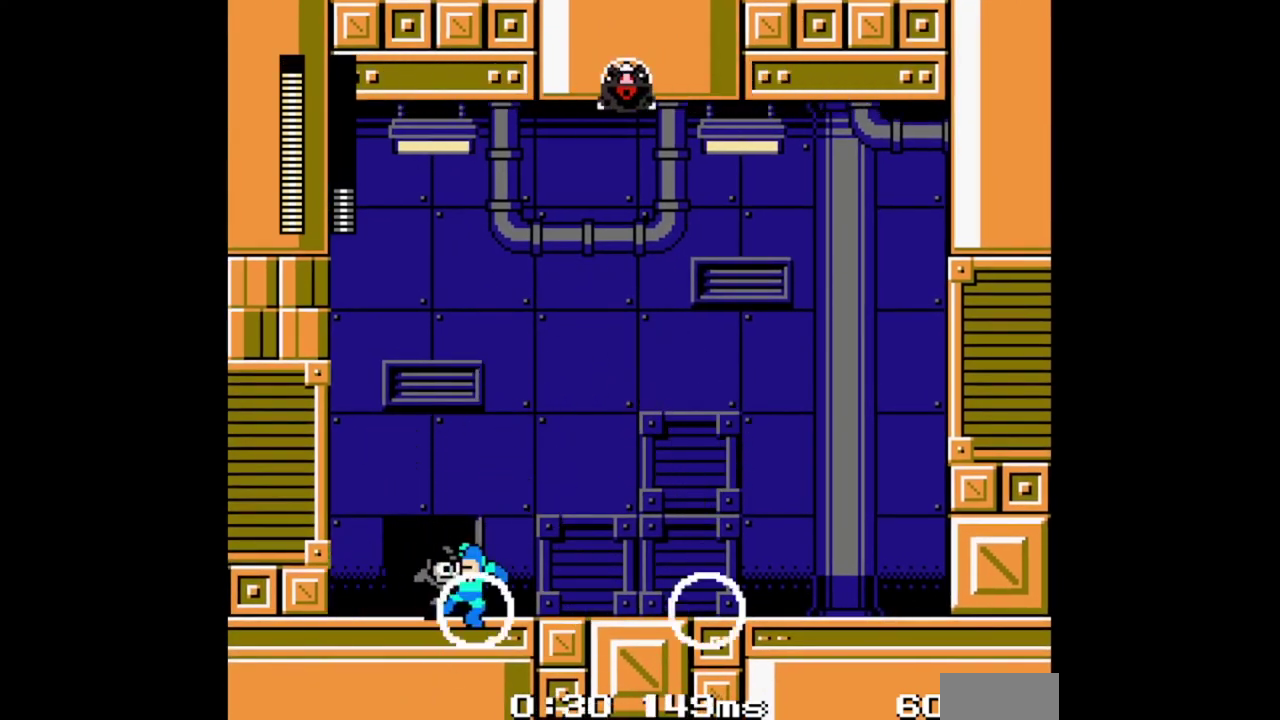
{"buttons": [], "events": [[33, "DPAD_LEFT", "down"], [133, "B", "down"], [200, "B", "up"], [200, "DPAD_LEFT", "up"], [200, "DPAD_RIGHT", "down"], [333, "DPAD_DOWN", "down"], [467, "DPAD_DOWN", "up"], [467, "DPAD_RIGHT", "up"]]}
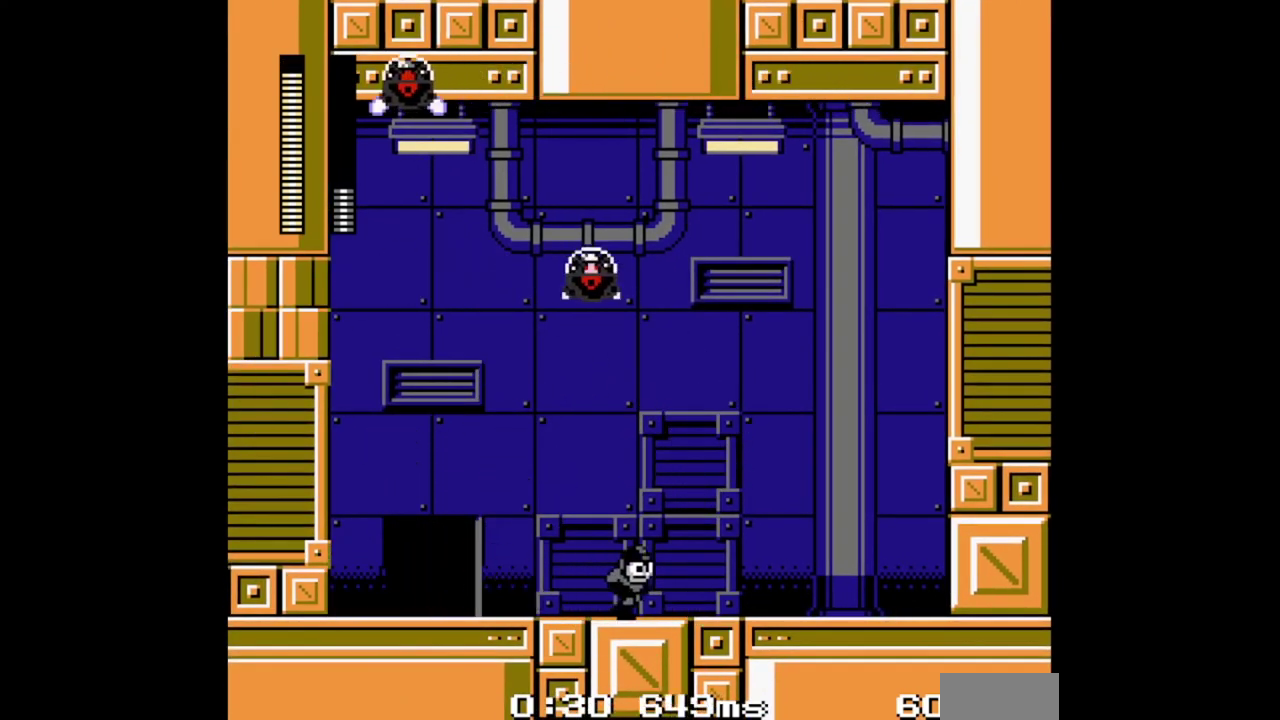
{"buttons": ["DPAD_LEFT"], "events": [[33, "B", "down"], [100, "B", "up"], [367, "DPAD_LEFT", "down"]]}
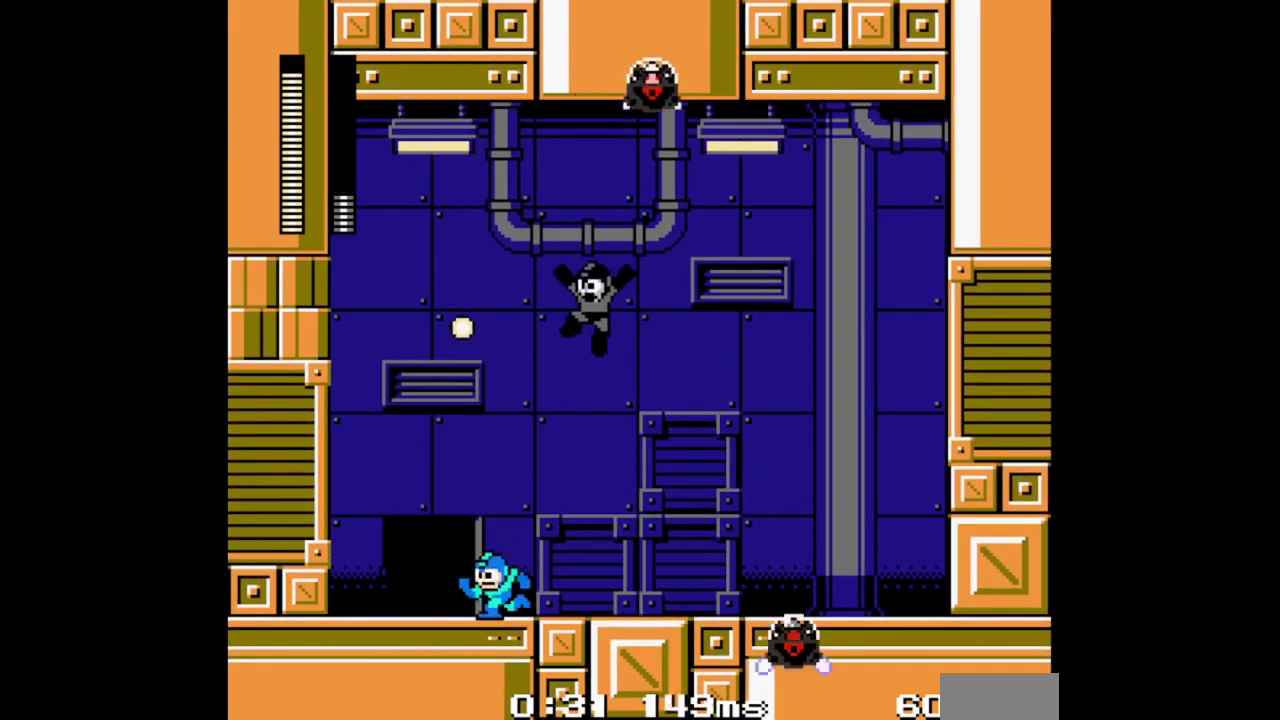
{"buttons": ["DPAD_LEFT"], "events": [[100, "DPAD_LEFT", "up"], [100, "DPAD_RIGHT", "down"], [233, "A", "down"], [233, "DPAD_DOWN", "down"], [333, "A", "up"], [467, "DPAD_DOWN", "up"], [500, "DPAD_LEFT", "down"], [500, "DPAD_RIGHT", "up"]]}
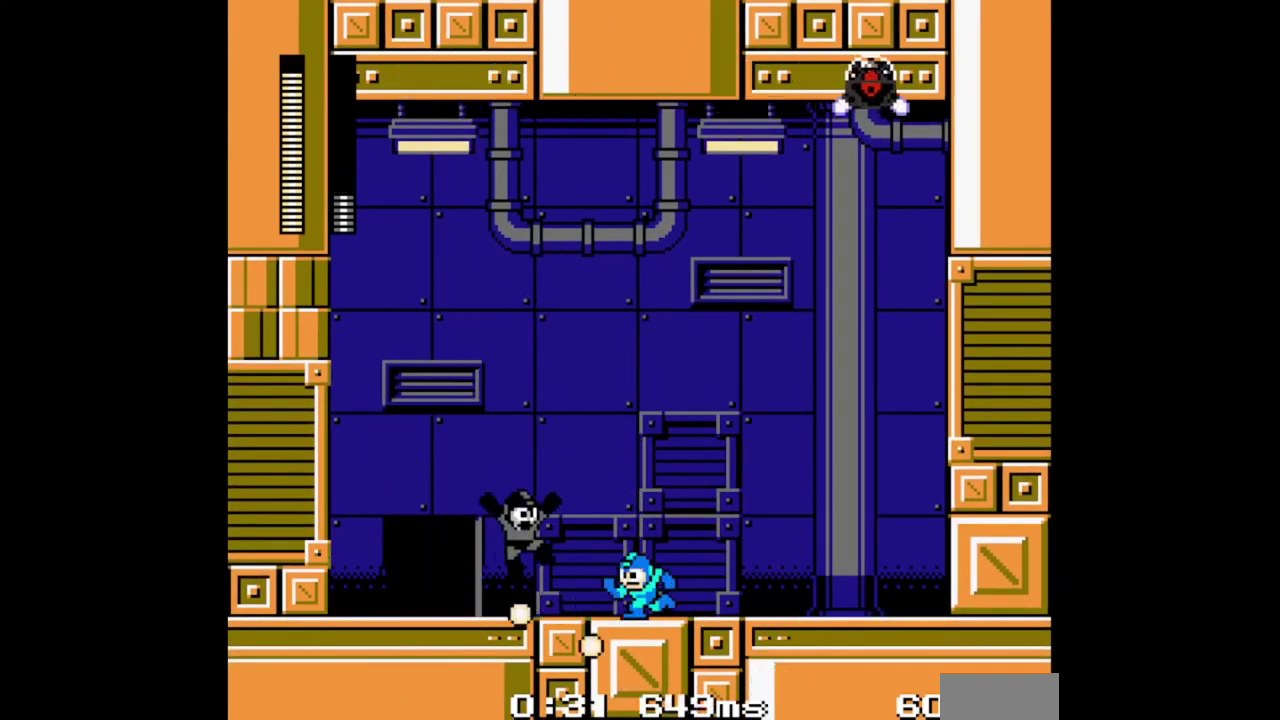
{"buttons": ["A", "DPAD_DOWN", "DPAD_RIGHT"], "events": [[100, "DPAD_LEFT", "up"], [133, "DPAD_RIGHT", "down"], [333, "DPAD_DOWN", "down"], [467, "A", "down"]]}
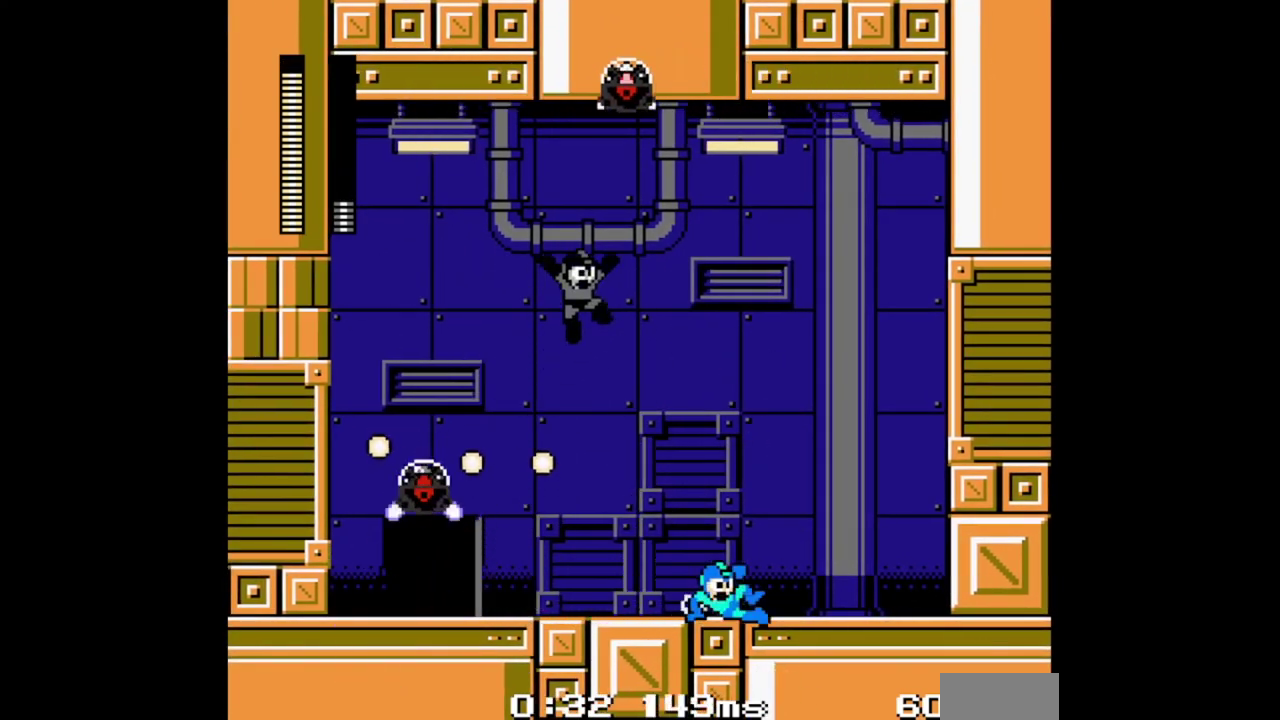
{"buttons": ["DPAD_RIGHT"], "events": [[167, "A", "up"], [200, "DPAD_DOWN", "up"], [233, "DPAD_LEFT", "down"], [233, "DPAD_RIGHT", "up"], [333, "B", "down"], [400, "DPAD_LEFT", "up"], [433, "B", "up"], [500, "DPAD_RIGHT", "down"]]}
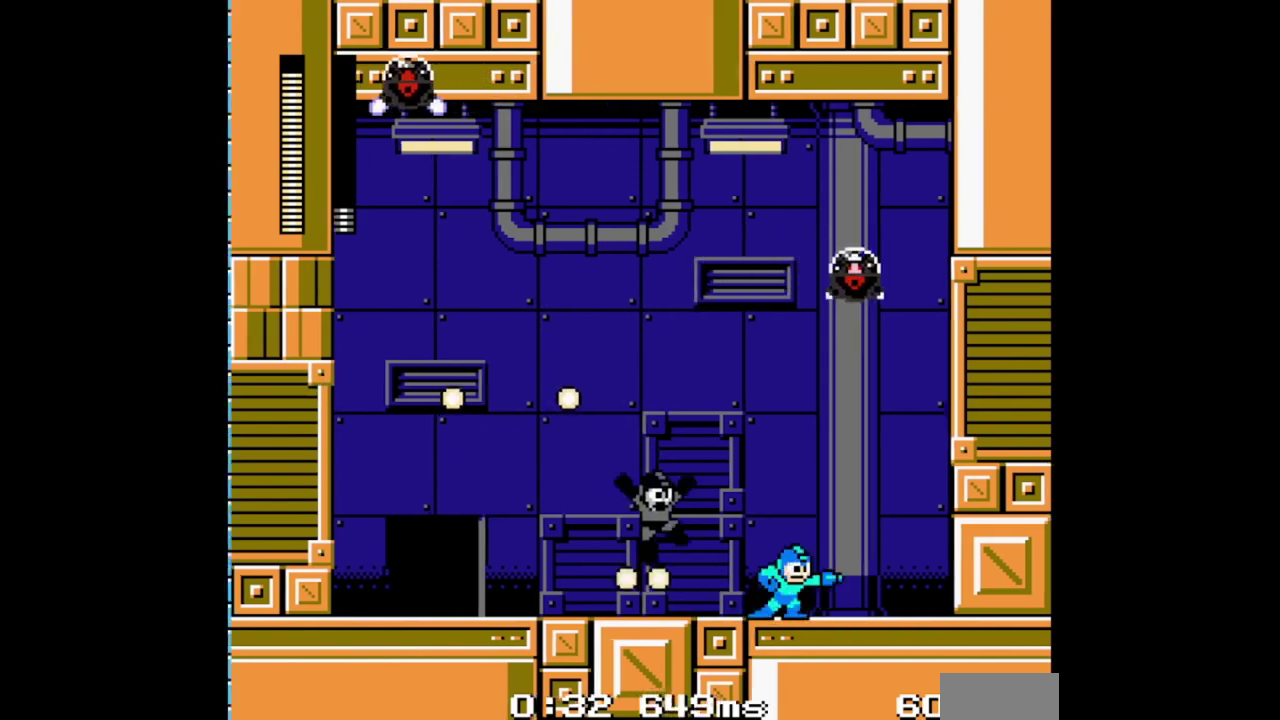
{"buttons": ["A", "DPAD_DOWN", "DPAD_LEFT"], "events": [[67, "DPAD_RIGHT", "up"], [267, "DPAD_LEFT", "down"], [300, "DPAD_DOWN", "down"], [400, "A", "down"]]}
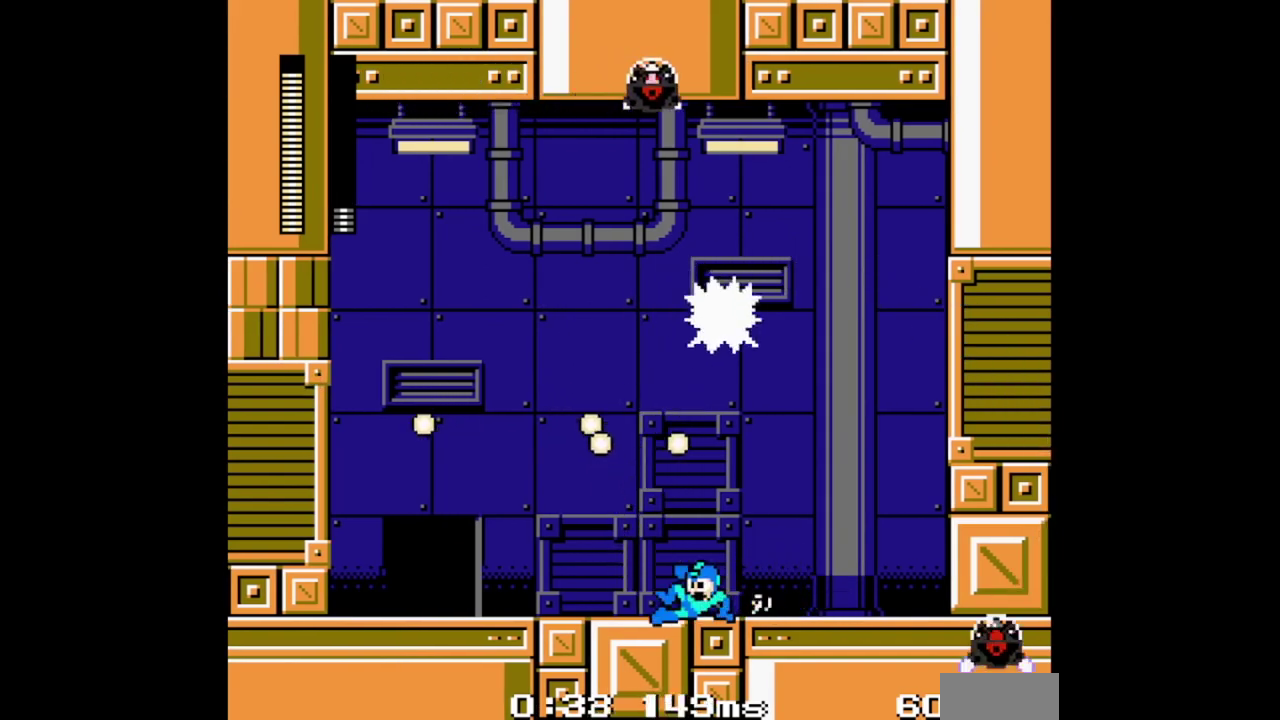
{"buttons": [], "events": [[67, "A", "up"], [67, "DPAD_DOWN", "up"], [133, "DPAD_LEFT", "up"], [200, "DPAD_RIGHT", "down"], [267, "DPAD_RIGHT", "up"], [367, "B", "down"], [467, "B", "up"]]}
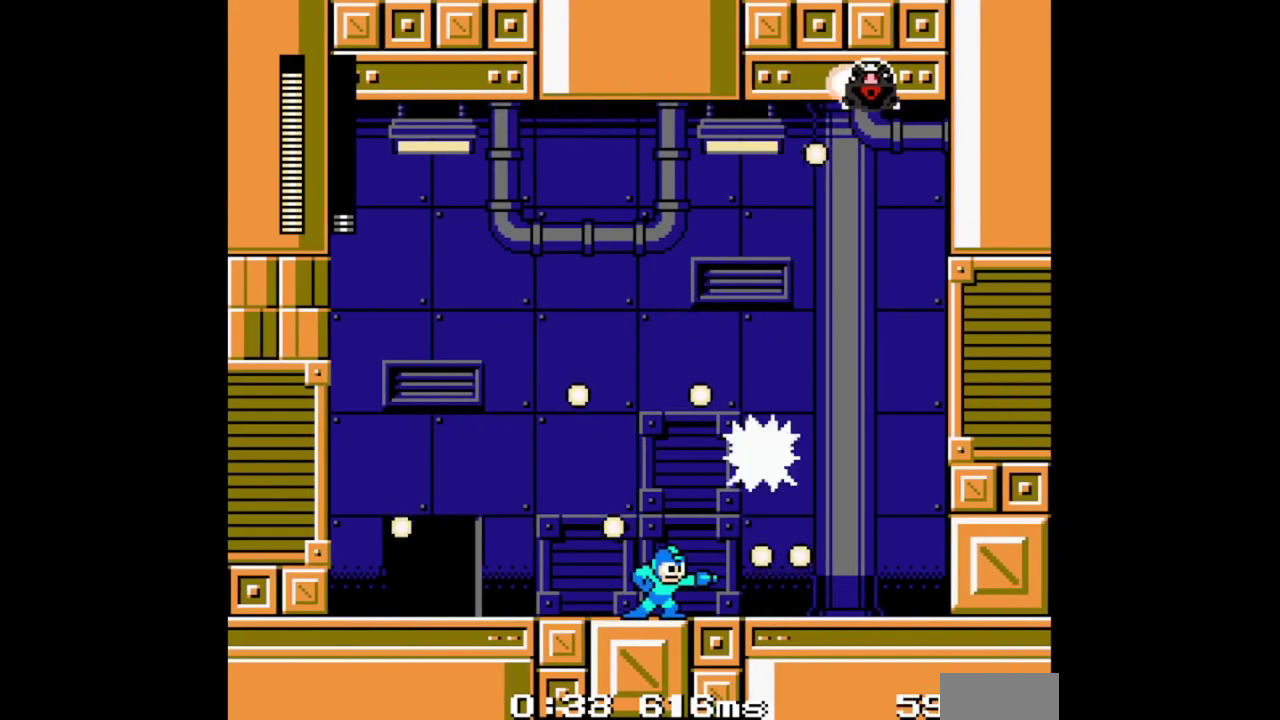
{"buttons": ["DPAD_RIGHT"], "events": [[133, "DPAD_RIGHT", "down"]]}
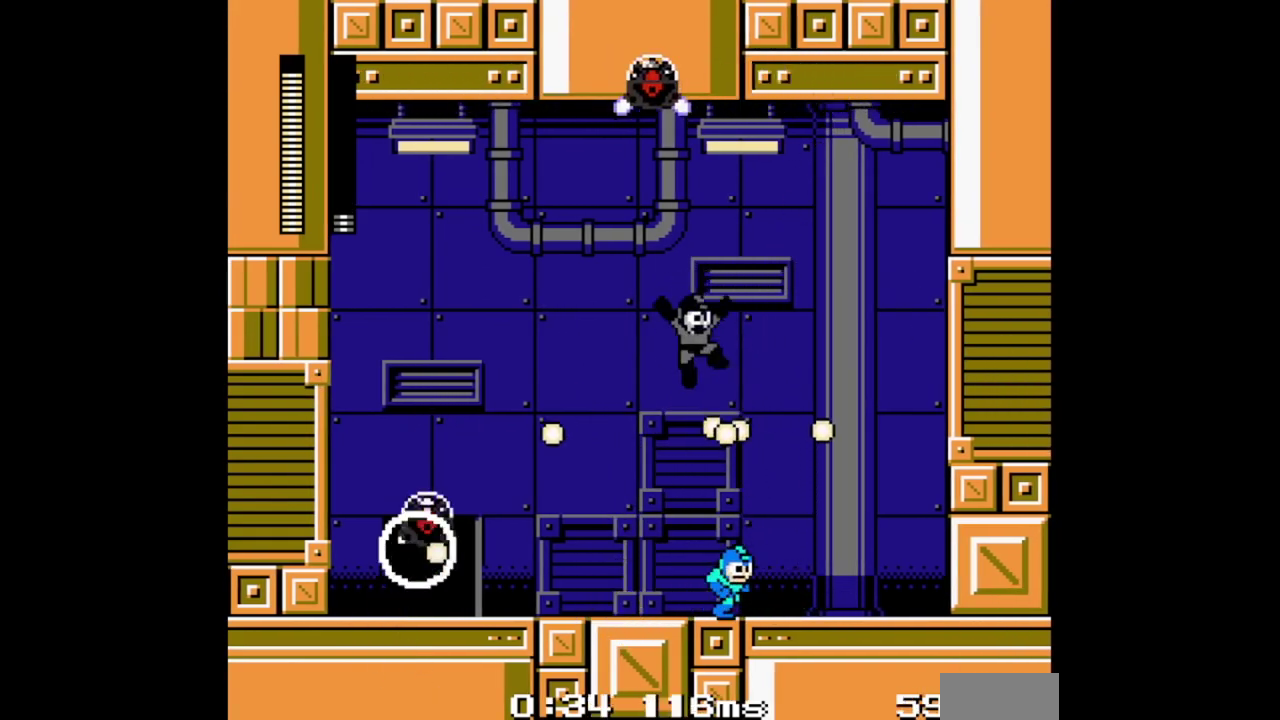
{"buttons": ["DPAD_RIGHT"], "events": [[133, "DPAD_LEFT", "down"], [133, "DPAD_RIGHT", "up"], [233, "B", "down"], [267, "DPAD_LEFT", "up"], [300, "B", "up"], [333, "DPAD_RIGHT", "down"]]}
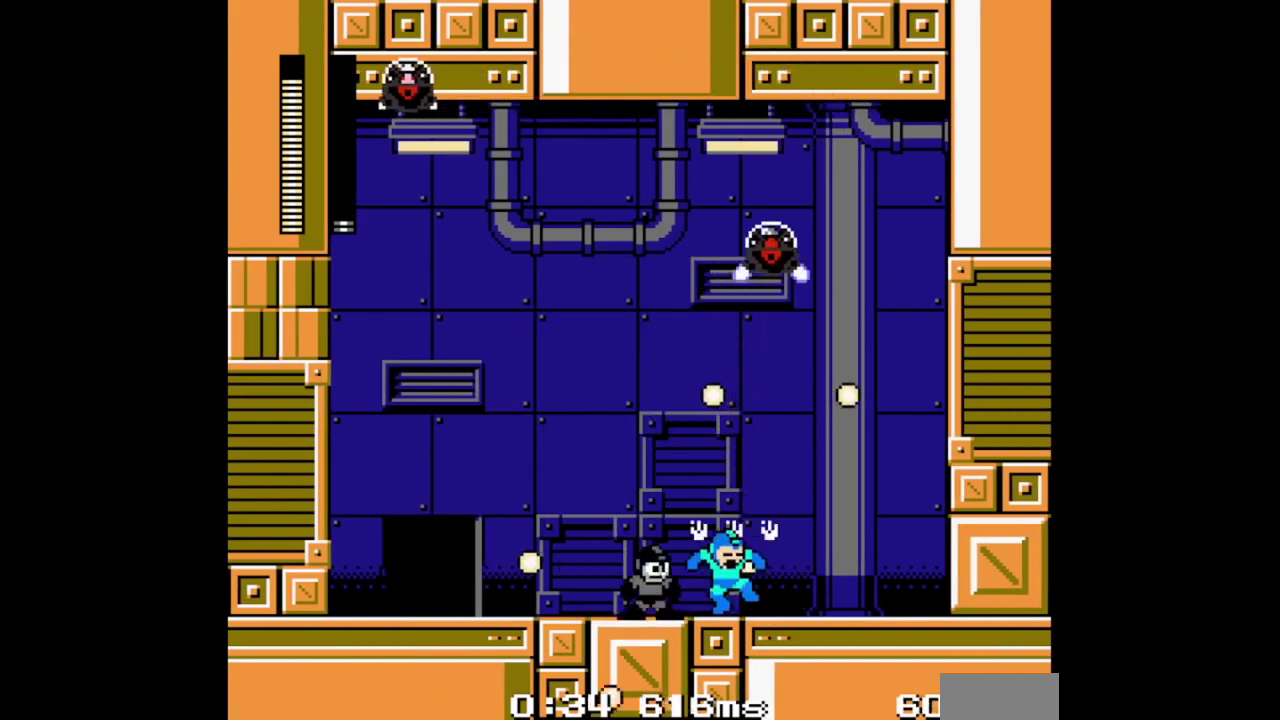
{"buttons": ["DPAD_LEFT"], "events": [[433, "DPAD_LEFT", "down"], [433, "DPAD_RIGHT", "up"]]}
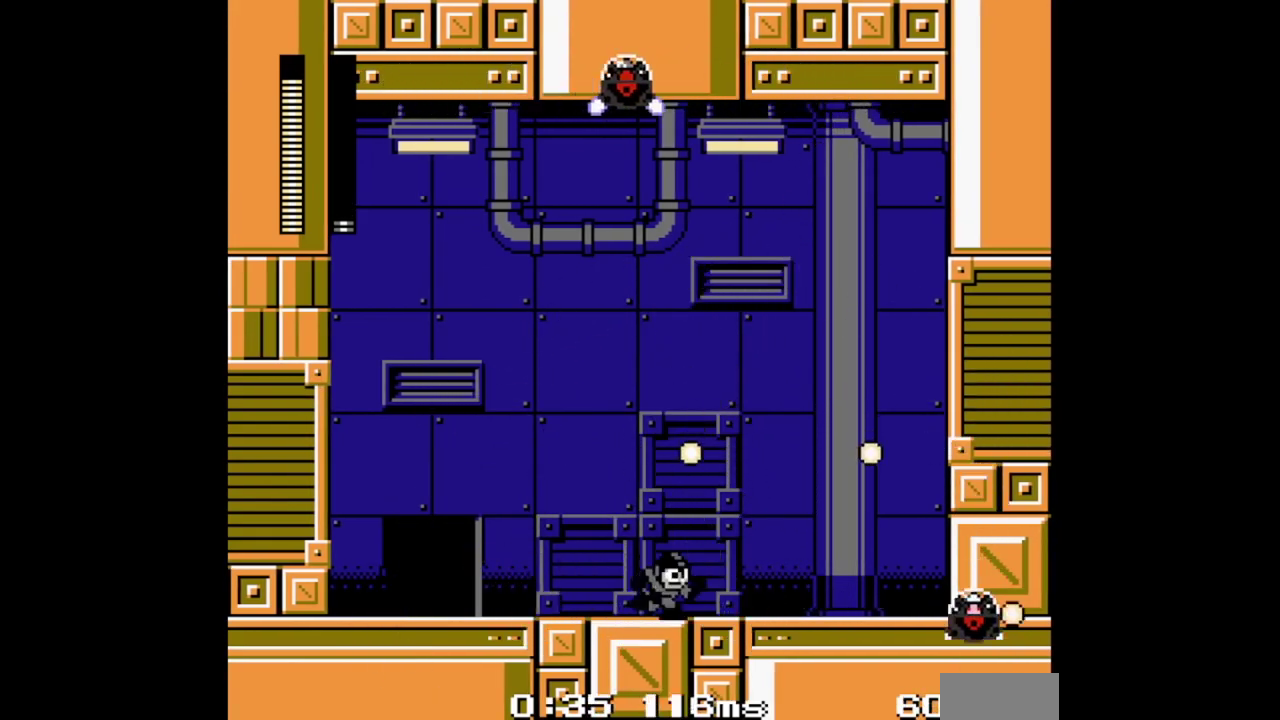
{"buttons": ["DPAD_RIGHT"], "events": [[100, "B", "down"], [200, "B", "up"], [333, "DPAD_DOWN", "down"], [400, "DPAD_LEFT", "up"], [400, "DPAD_RIGHT", "down"], [433, "DPAD_DOWN", "up"]]}
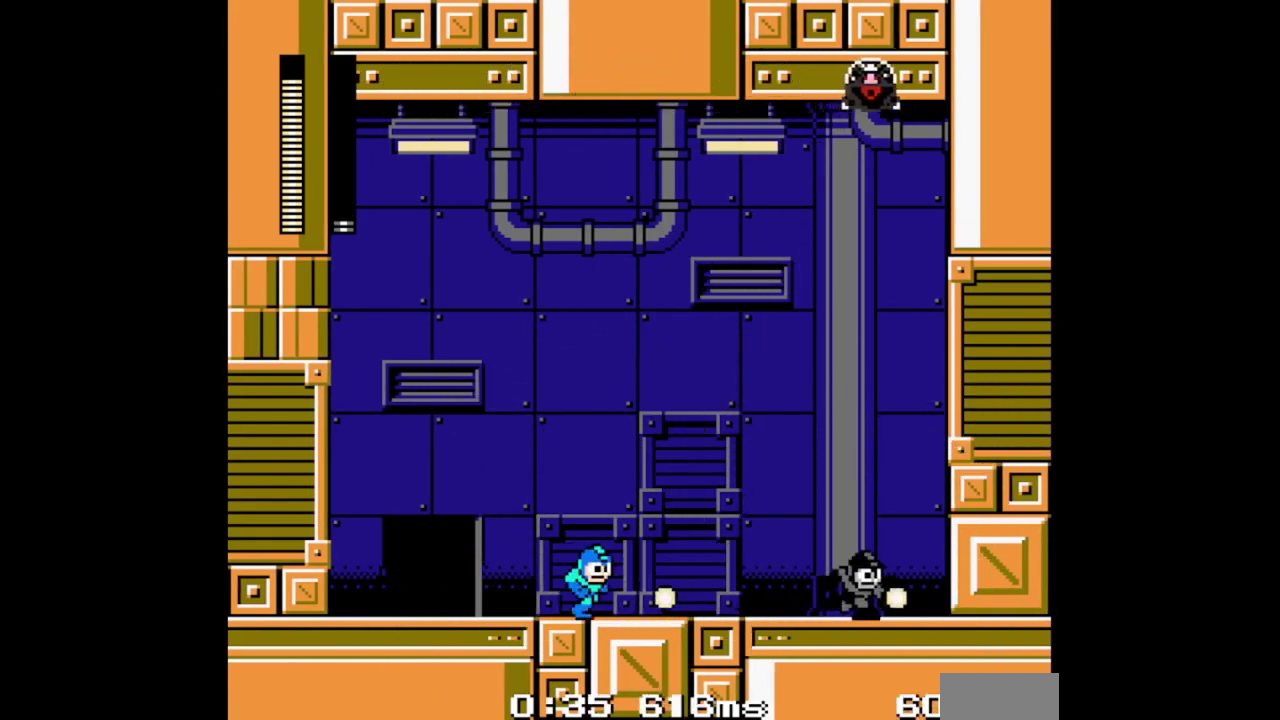
{"buttons": ["DPAD_LEFT"], "events": [[33, "B", "down"], [67, "DPAD_RIGHT", "up"], [133, "B", "up"], [133, "DPAD_LEFT", "down"]]}
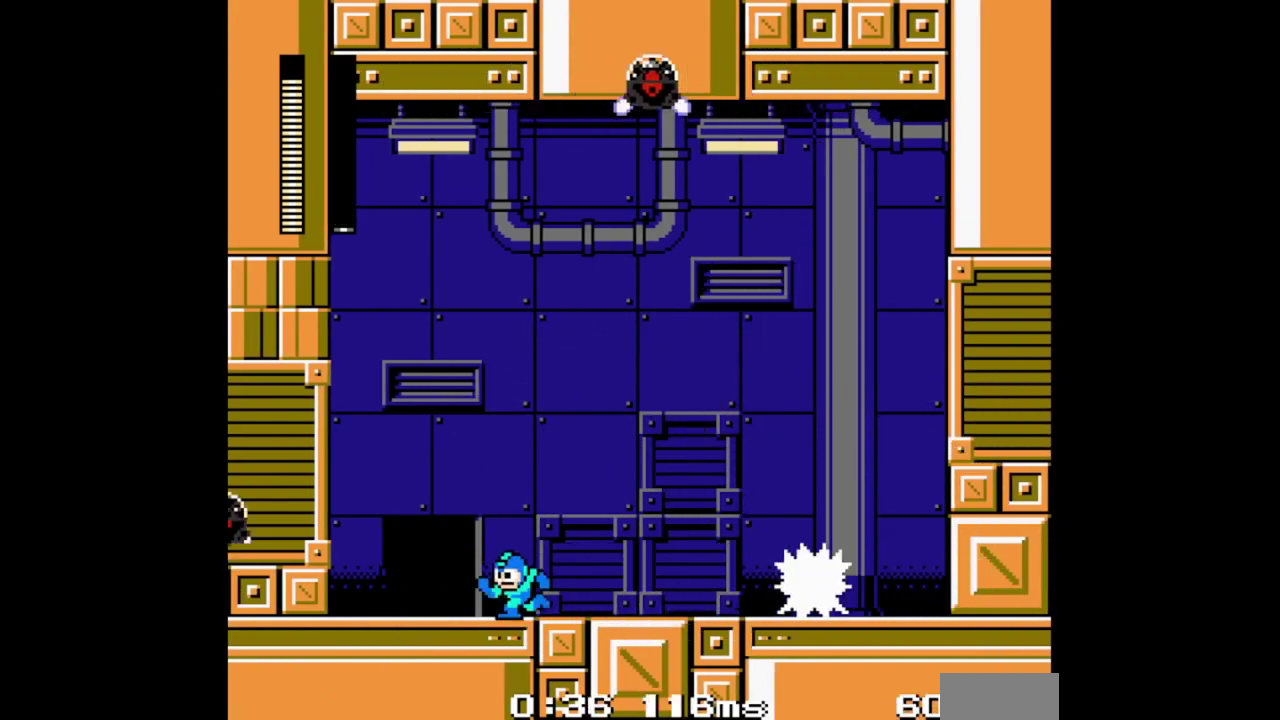
{"buttons": [], "events": [[200, "DPAD_LEFT", "up"], [200, "DPAD_RIGHT", "down"], [367, "B", "down"], [367, "DPAD_RIGHT", "up"], [433, "B", "up"]]}
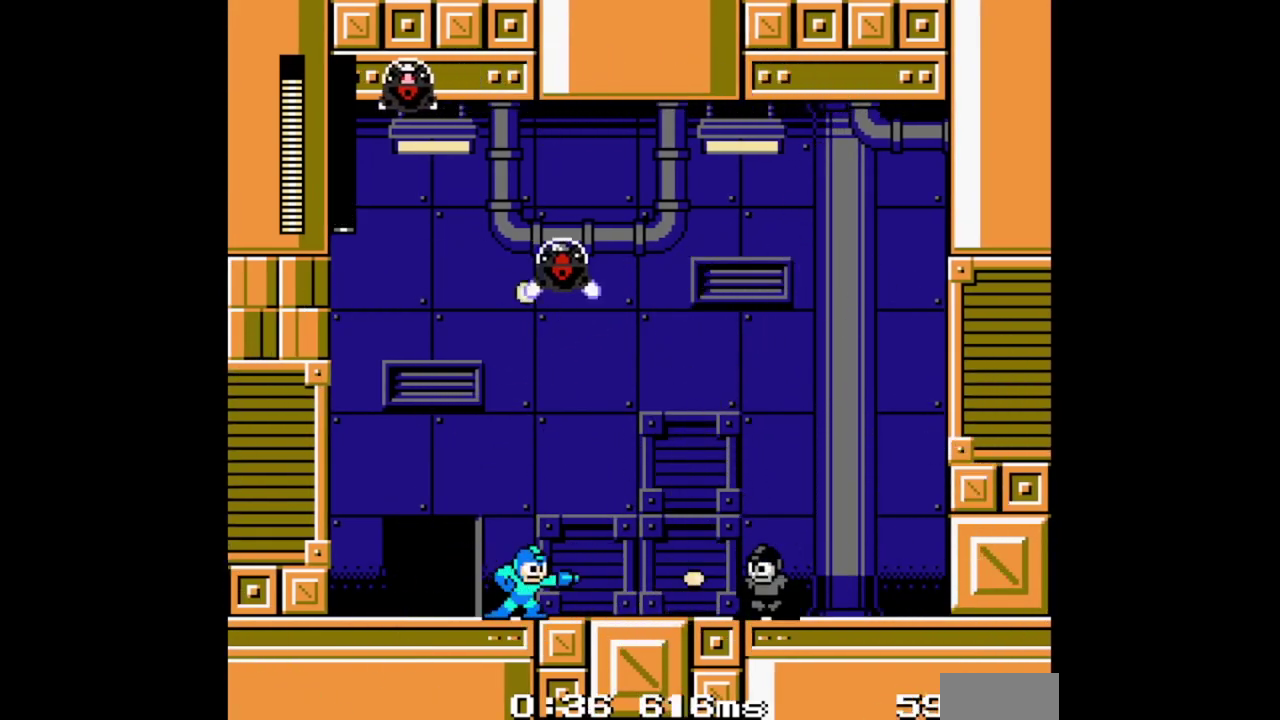
{"buttons": [], "events": []}
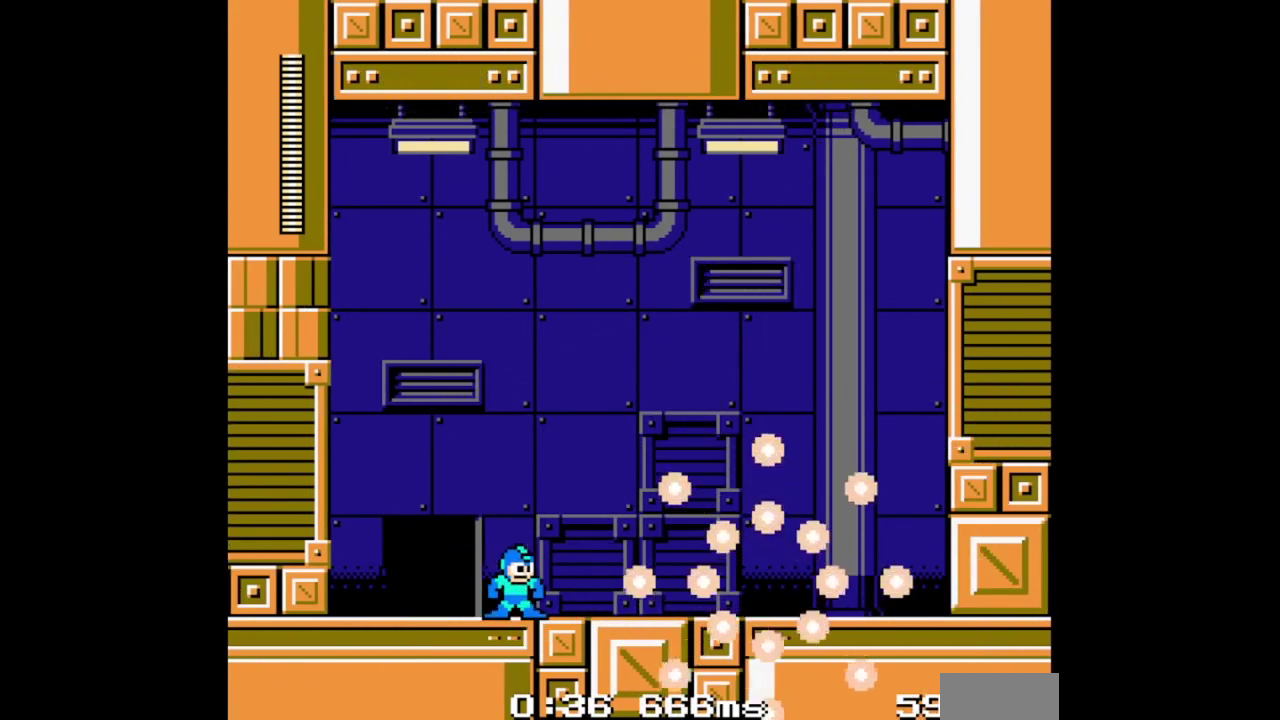
{"buttons": [], "events": []}
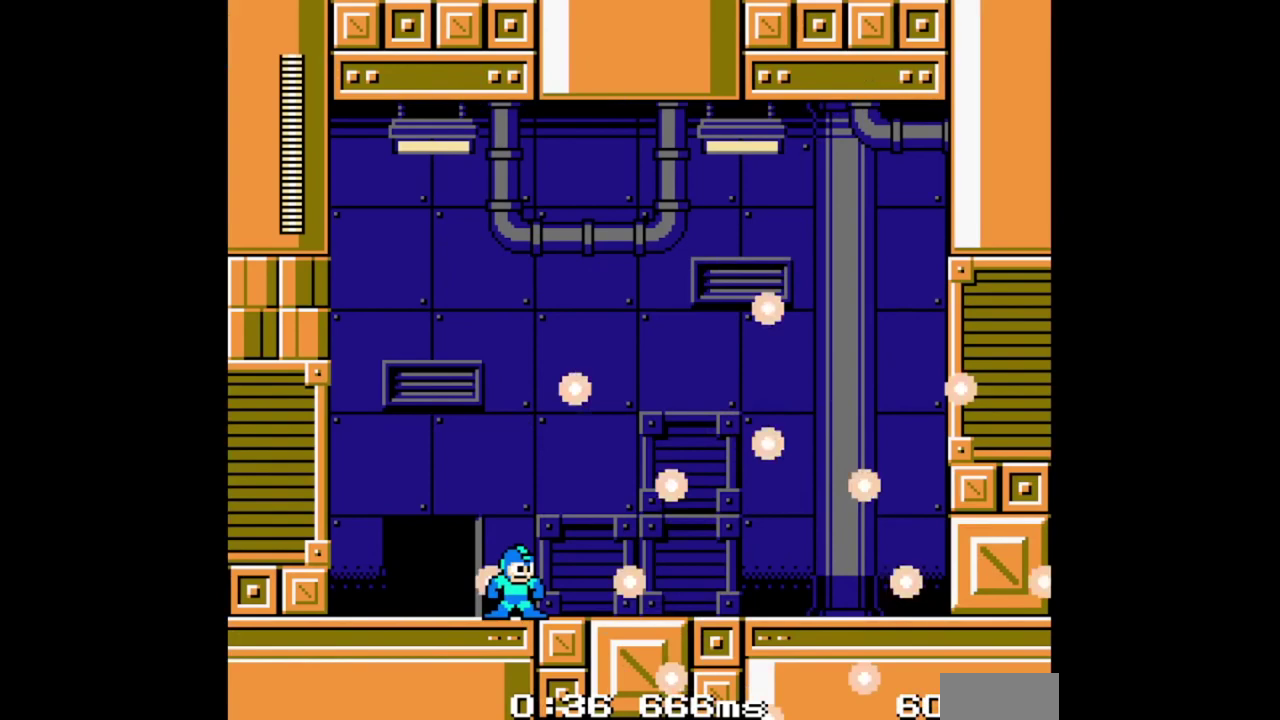
{"buttons": [], "events": []}
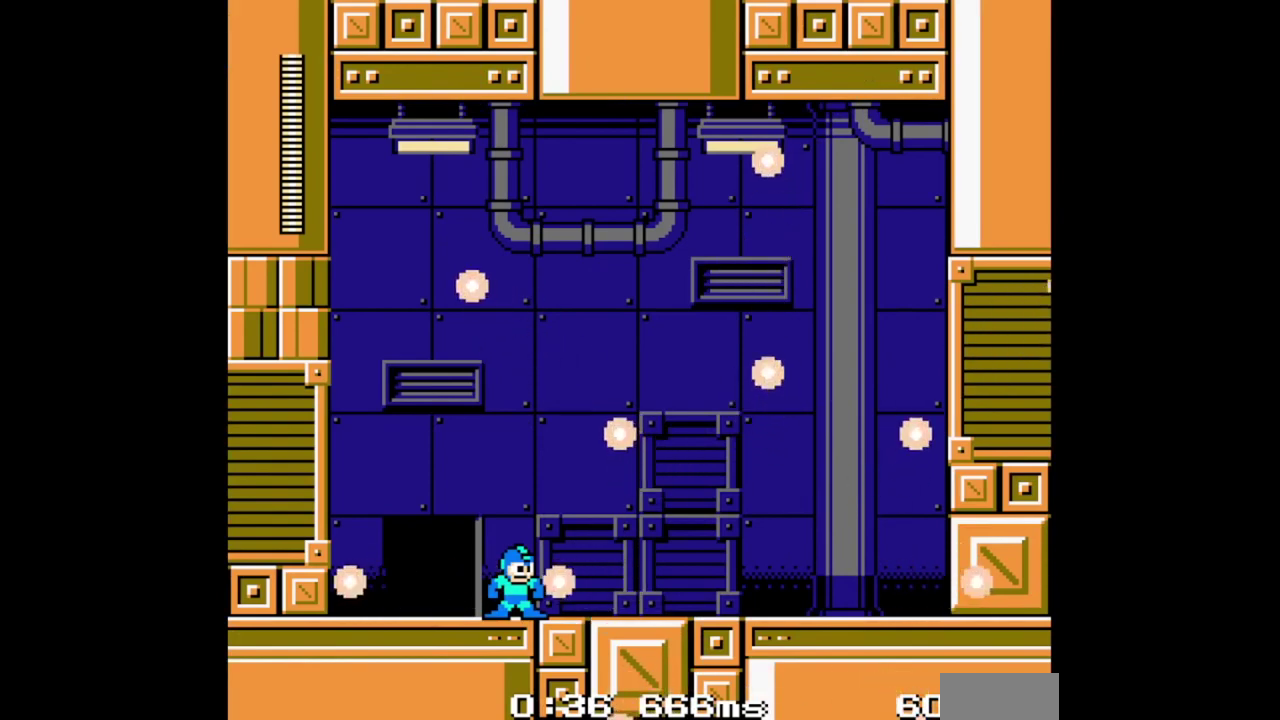
{"buttons": [], "events": []}